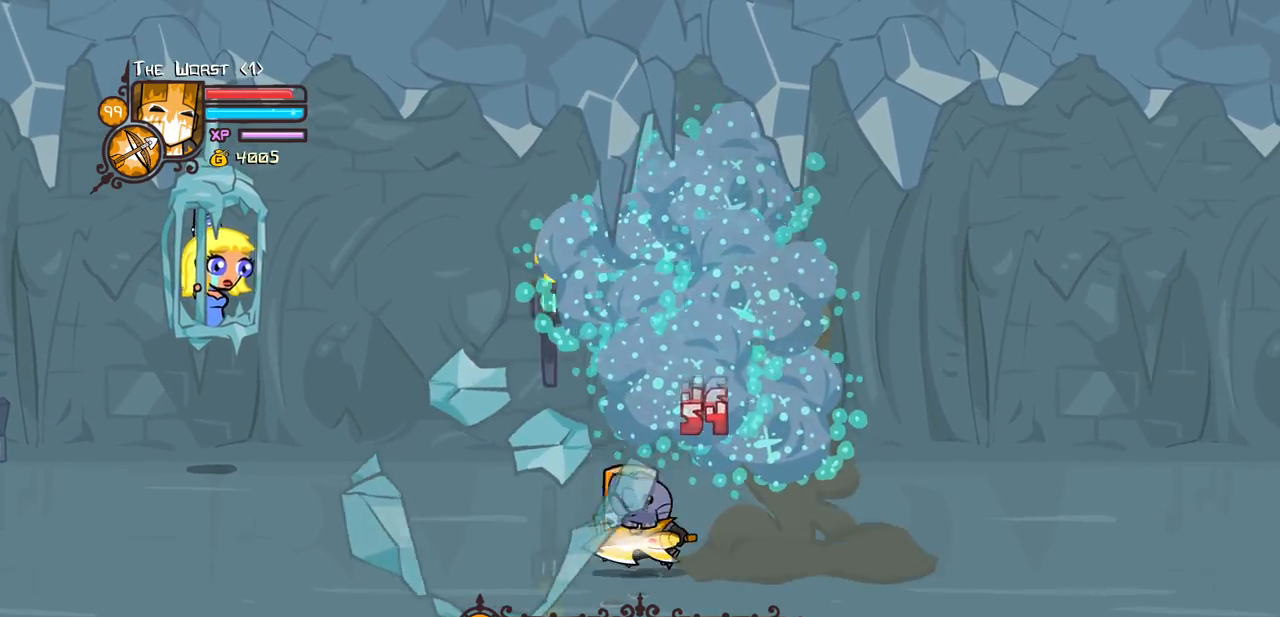
Gameplay with keyboard; each line is a JSON object with the keys held at the frame after it. "events" lists presses ("down") and releases ("up") of "block", "down", "heavy", "item", "iteml", "itemr", "jump", "left", "light", "magic", "right" and "up" between this image and that frame as [ms after this image, input, new state], when the widget could be followed in between. No other keys are recorded. Mouse input is not recorded. Key names are as the overlay labels them; some are game actions (e.g. jump) rather than physical keys.
{"keys": ["down", "left"], "events": [[333, "up", "up"], [383, "down", "down"]]}
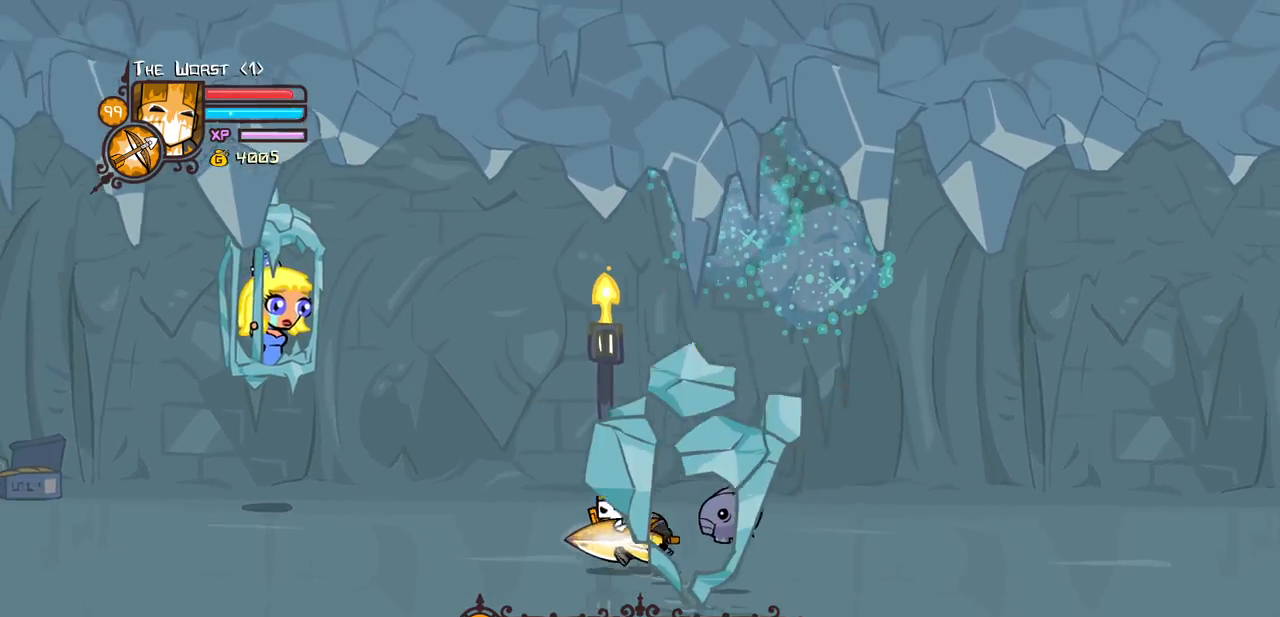
{"keys": ["down", "right"], "events": [[217, "left", "up"], [217, "right", "down"]]}
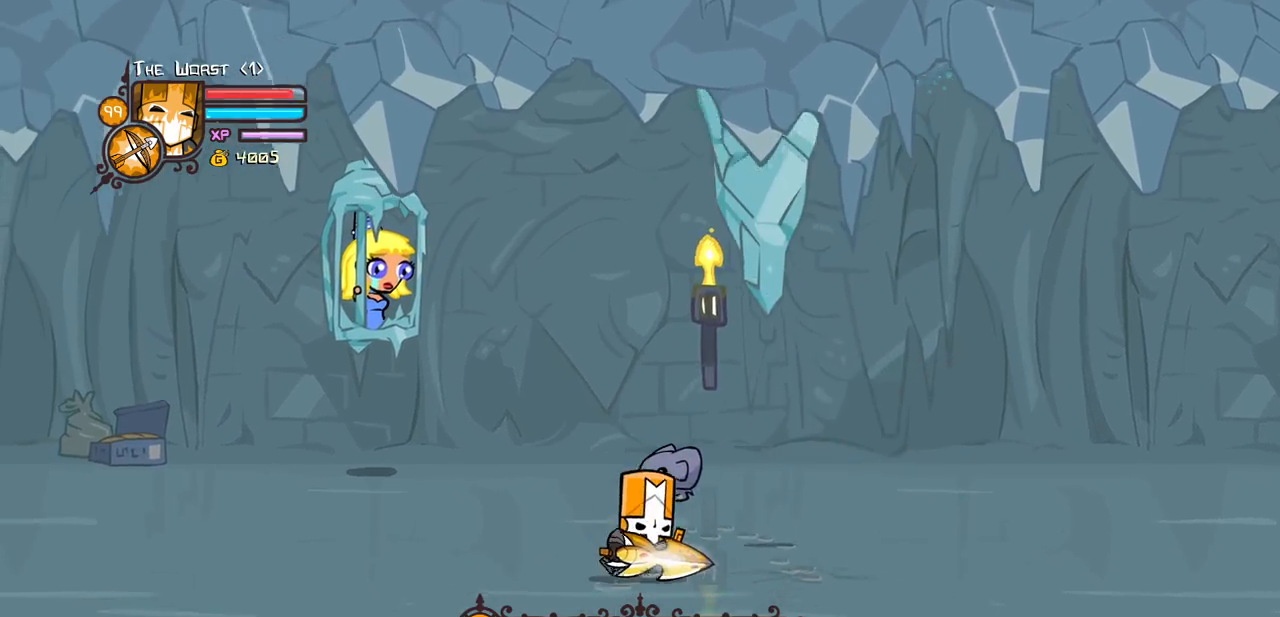
{"keys": ["right"], "events": [[183, "down", "up"]]}
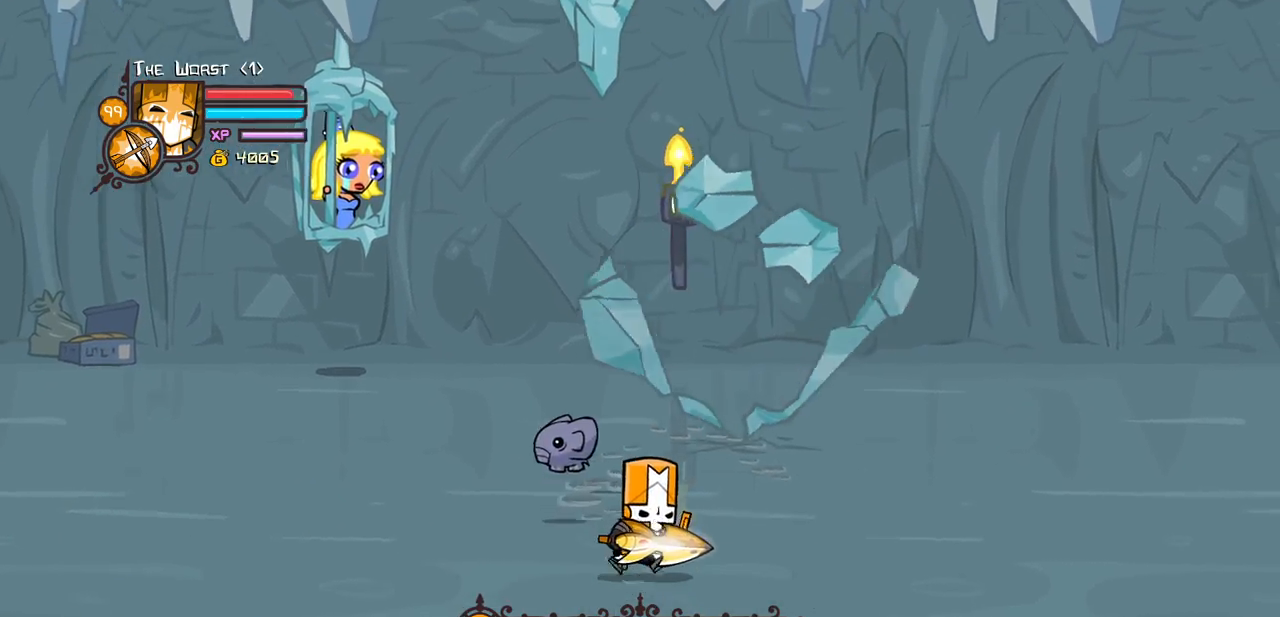
{"keys": ["down", "left", "right"], "events": [[283, "down", "down"], [467, "left", "down"]]}
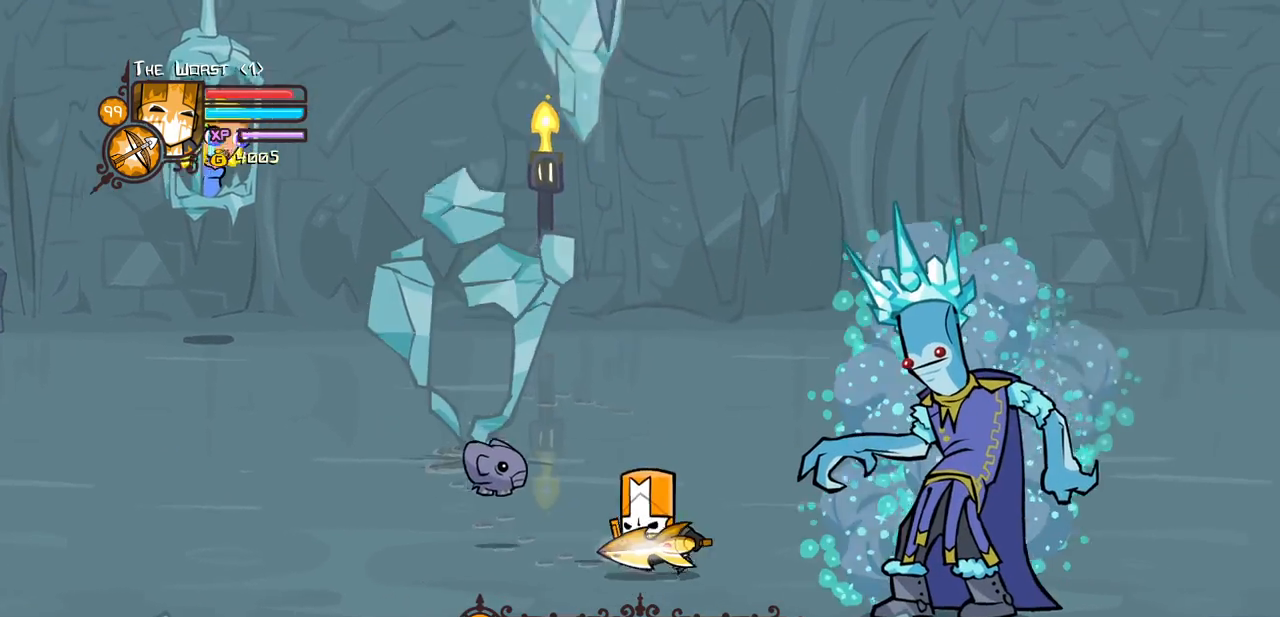
{"keys": ["right", "up"], "events": [[17, "right", "up"], [117, "left", "up"], [117, "right", "down"], [300, "down", "up"], [350, "up", "down"]]}
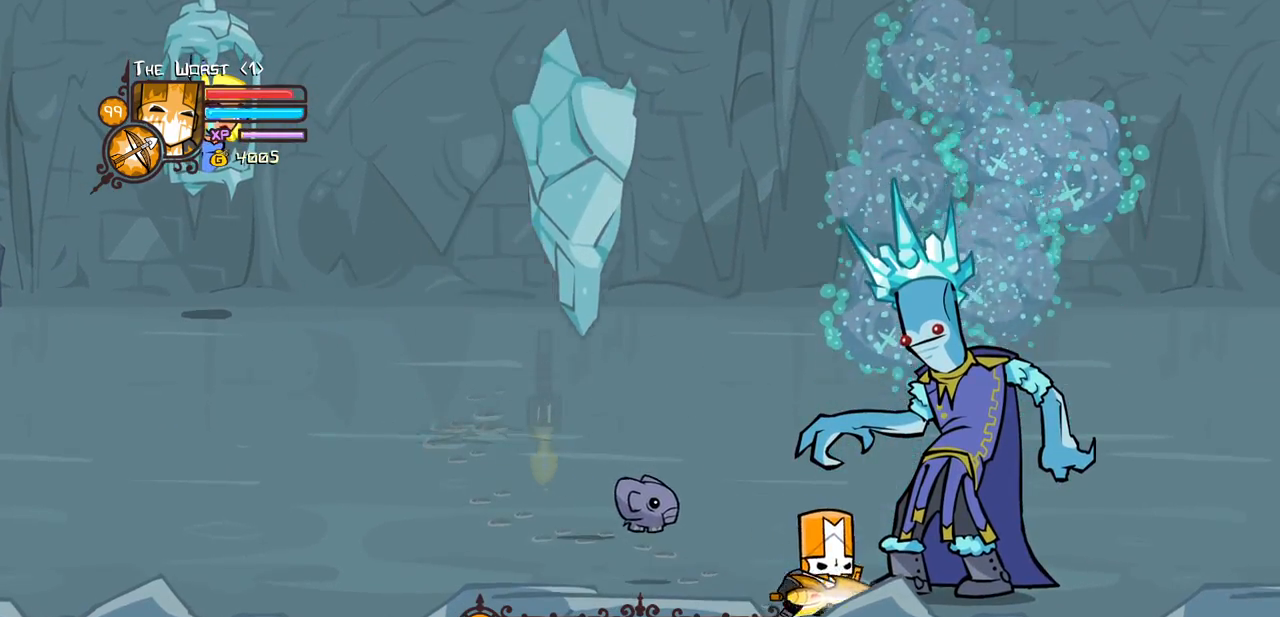
{"keys": ["left", "light"], "events": [[217, "right", "up"], [267, "up", "up"], [317, "left", "down"], [317, "light", "down"], [450, "light", "up"], [500, "light", "down"]]}
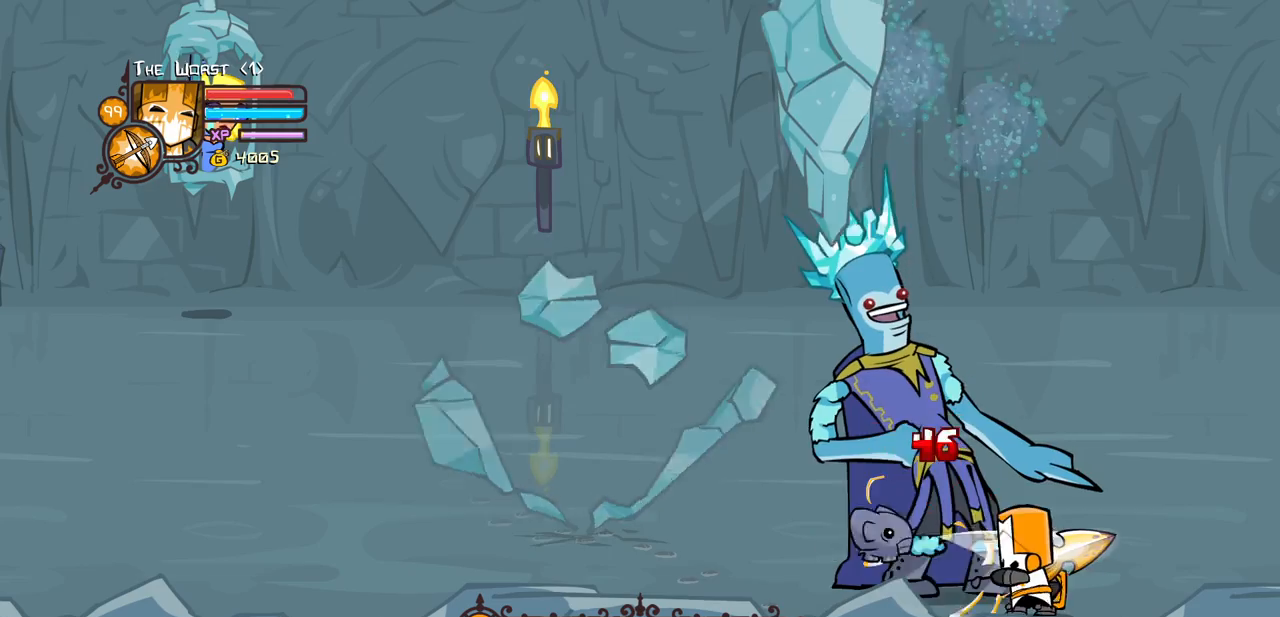
{"keys": ["left", "light"], "events": [[200, "light", "up"], [233, "light", "down"]]}
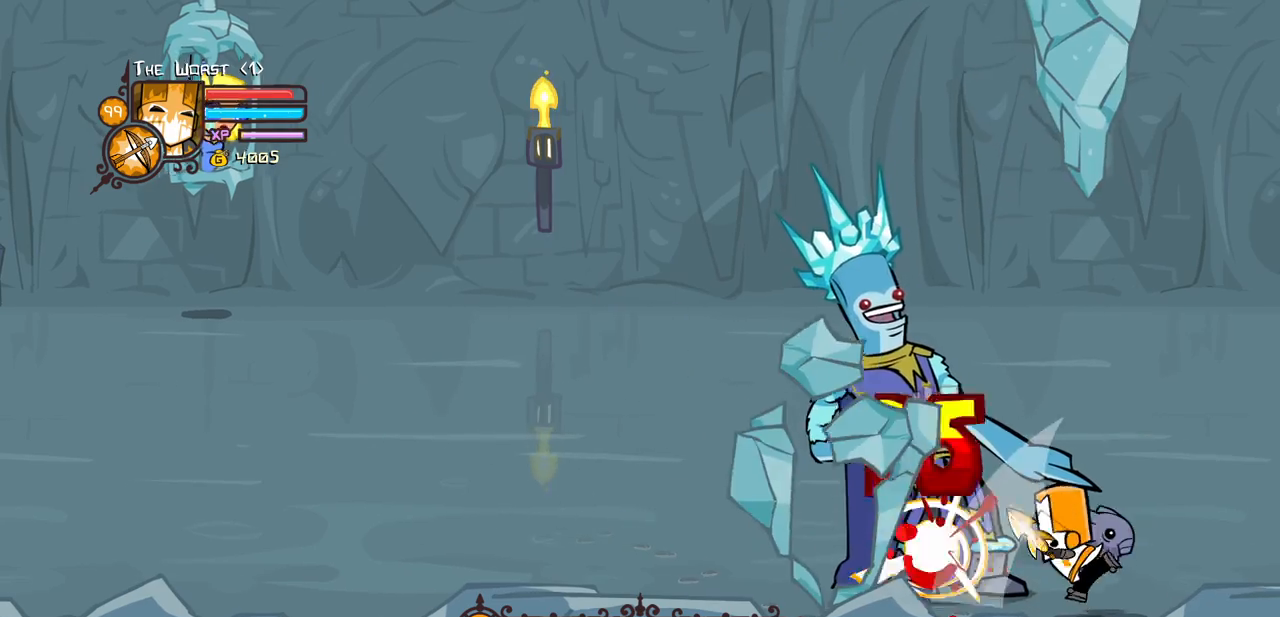
{"keys": ["heavy", "left"], "events": [[17, "heavy", "down"], [17, "light", "up"], [117, "left", "up"], [400, "heavy", "up"], [483, "heavy", "down"], [483, "left", "down"]]}
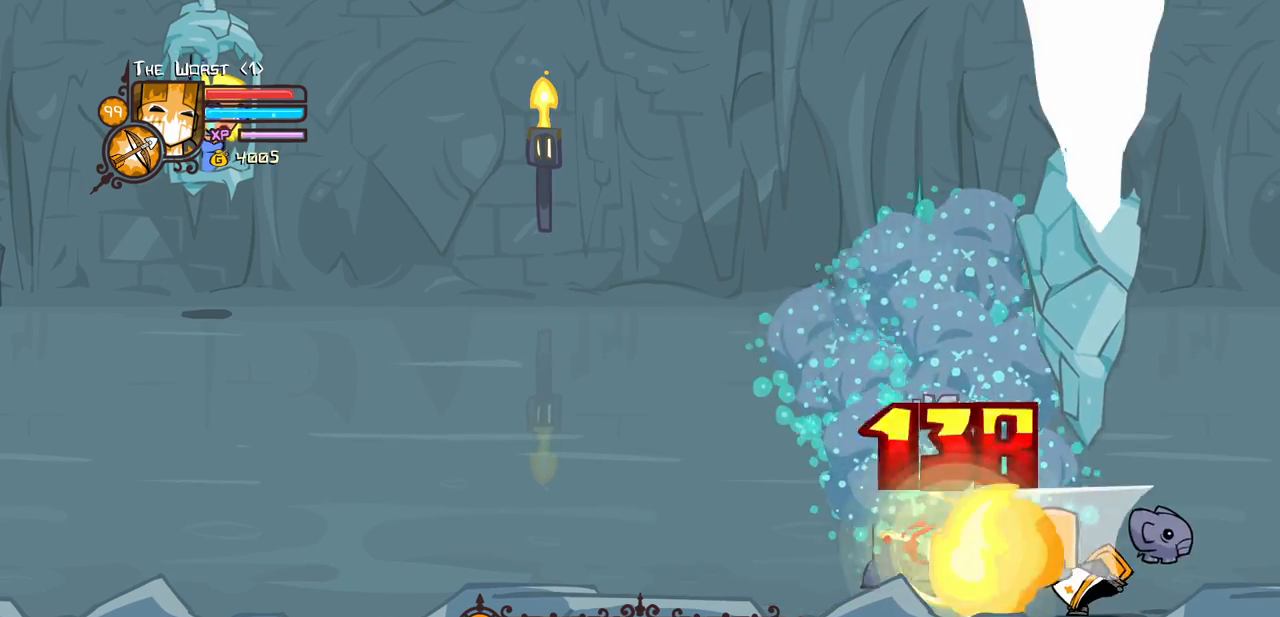
{"keys": ["left", "up"], "events": [[133, "heavy", "up"], [183, "heavy", "down"], [467, "heavy", "up"], [500, "up", "down"]]}
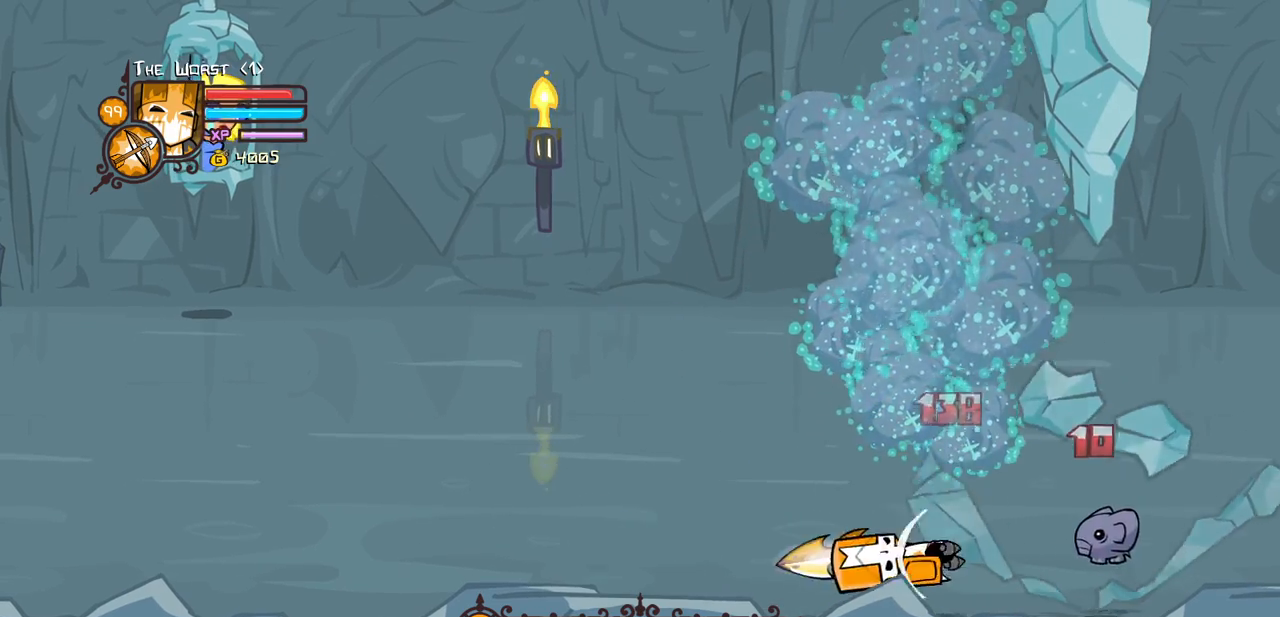
{"keys": ["left", "up"], "events": []}
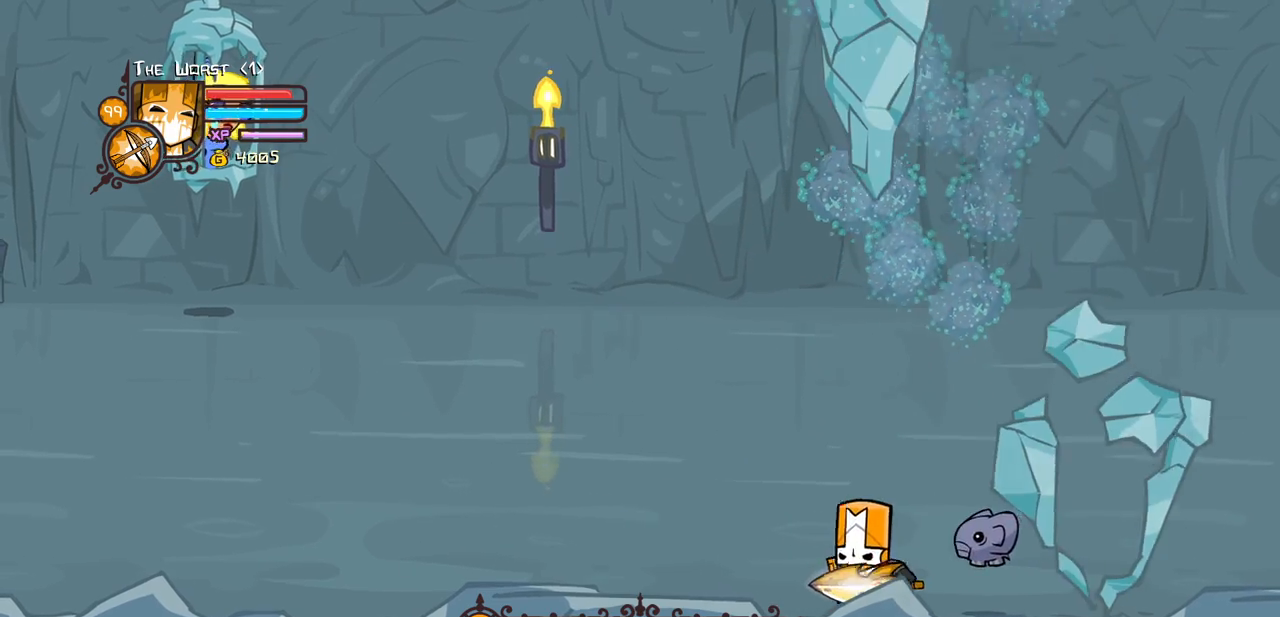
{"keys": ["left"], "events": [[400, "up", "up"]]}
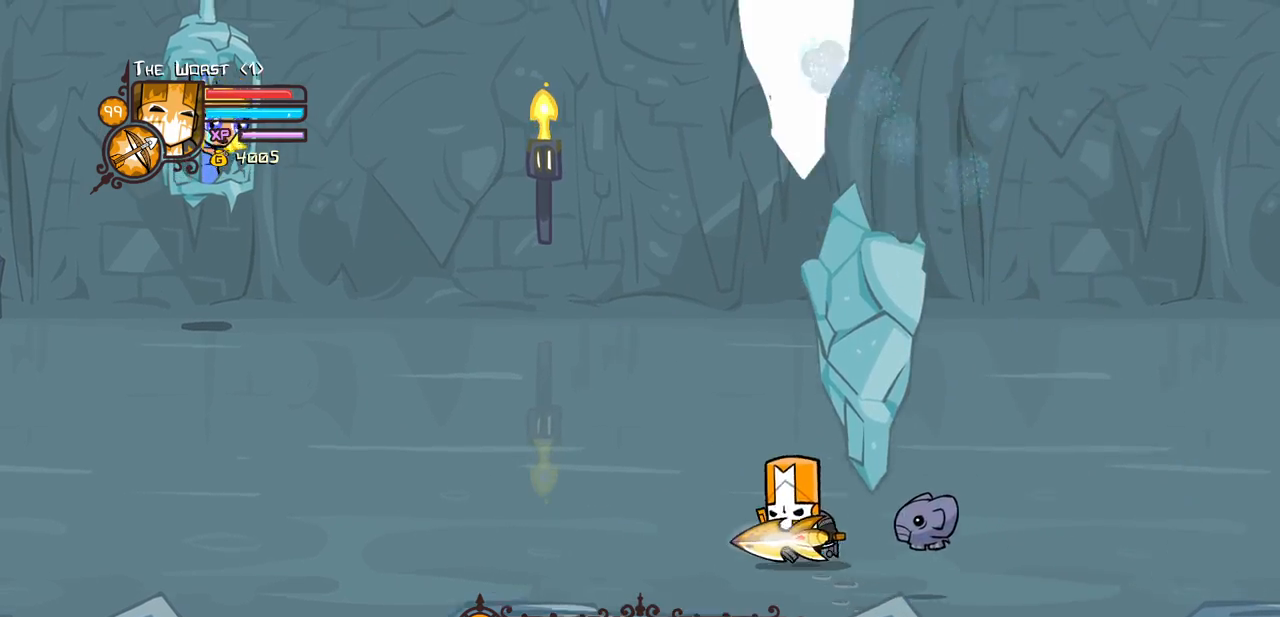
{"keys": ["right"], "events": [[317, "right", "down"], [367, "left", "up"]]}
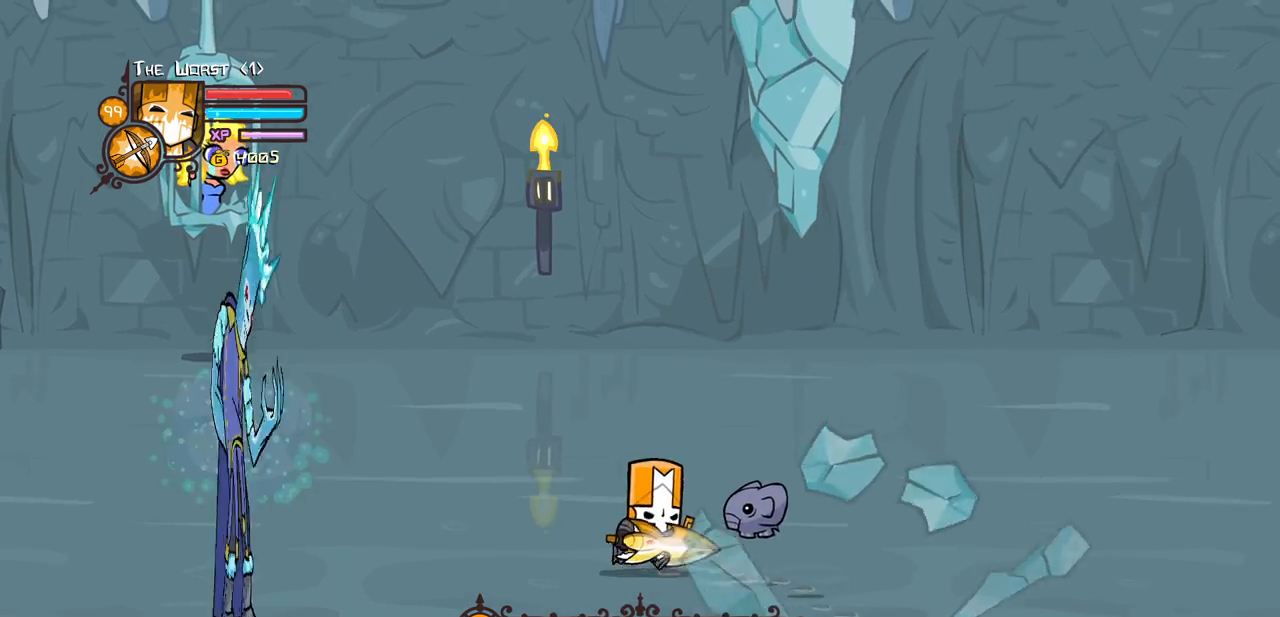
{"keys": ["down", "left"], "events": [[100, "left", "down"], [200, "right", "up"], [283, "left", "up"], [383, "down", "down"], [433, "left", "down"]]}
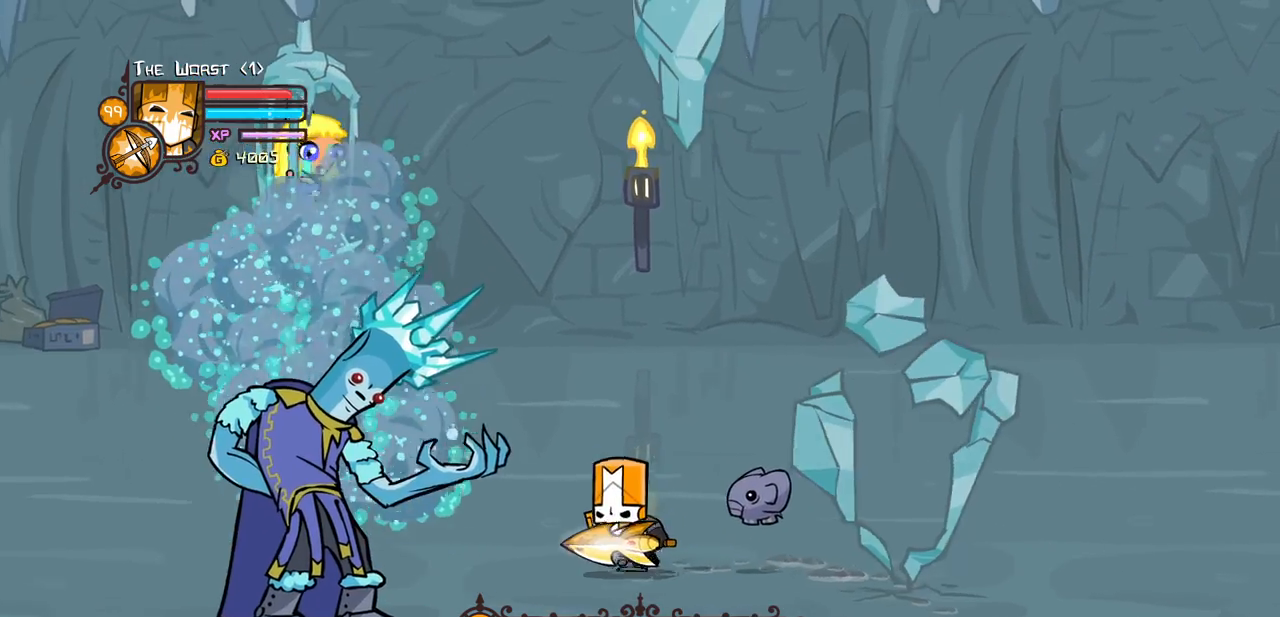
{"keys": ["light"], "events": [[200, "down", "up"], [300, "left", "up"], [350, "light", "down"]]}
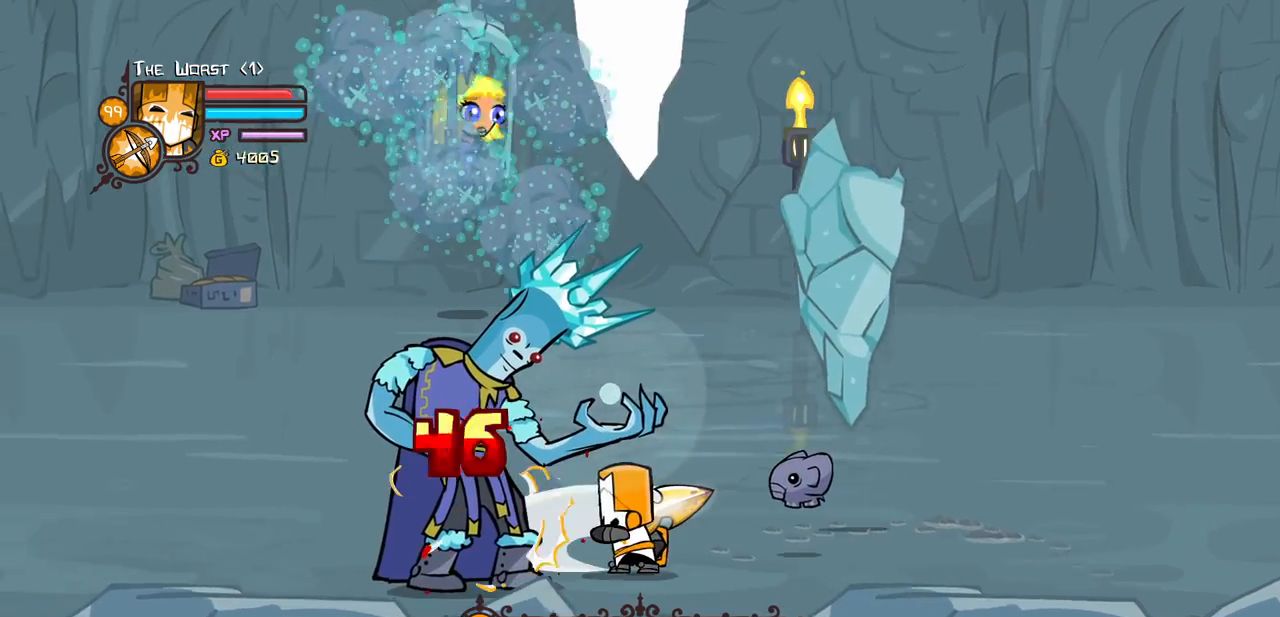
{"keys": ["light"], "events": [[33, "light", "up"], [83, "light", "down"], [267, "light", "up"], [317, "light", "down"]]}
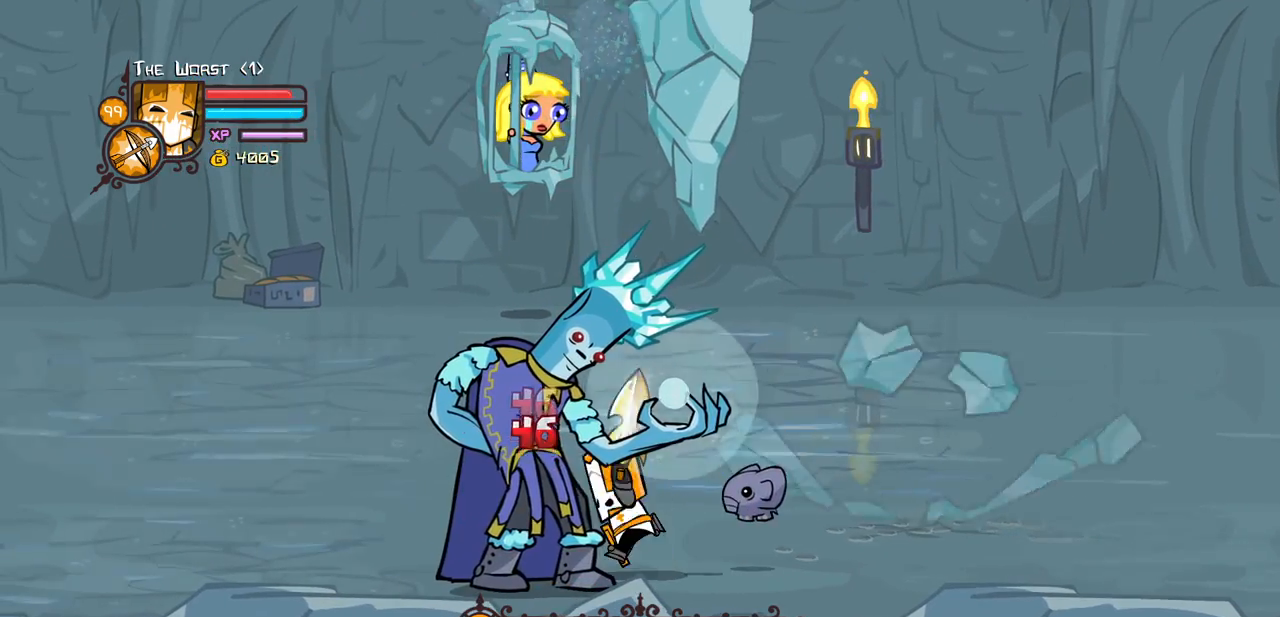
{"keys": ["heavy"], "events": [[100, "heavy", "down"], [100, "light", "up"]]}
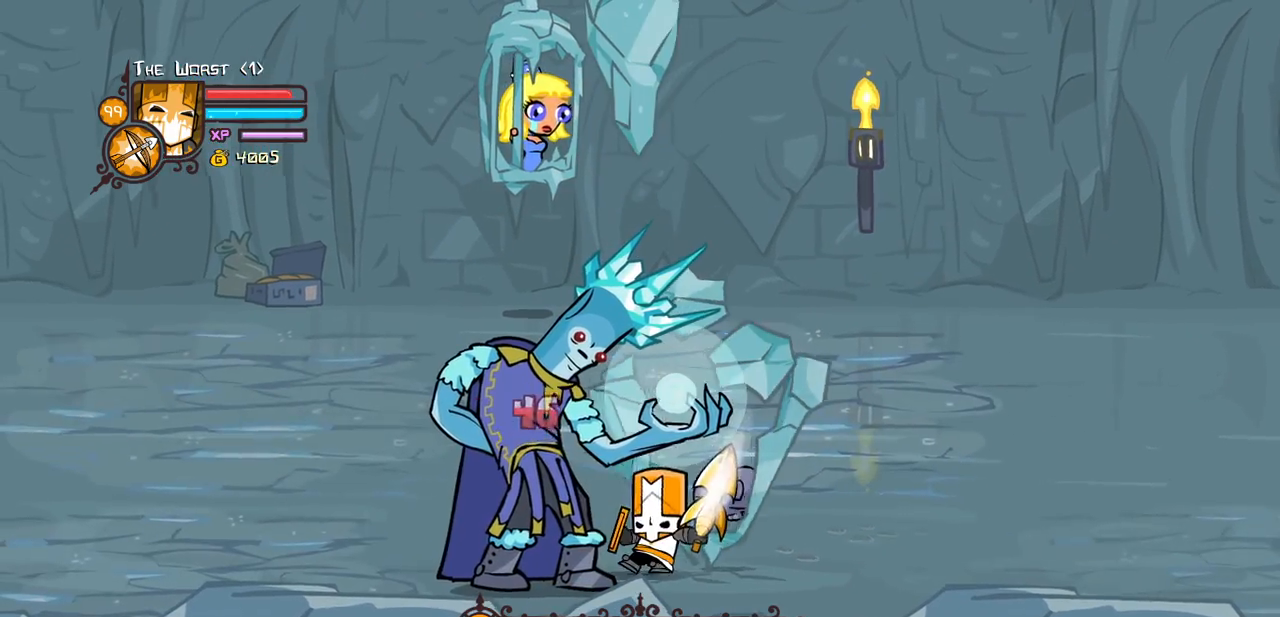
{"keys": ["heavy"], "events": [[17, "heavy", "up"], [67, "heavy", "down"]]}
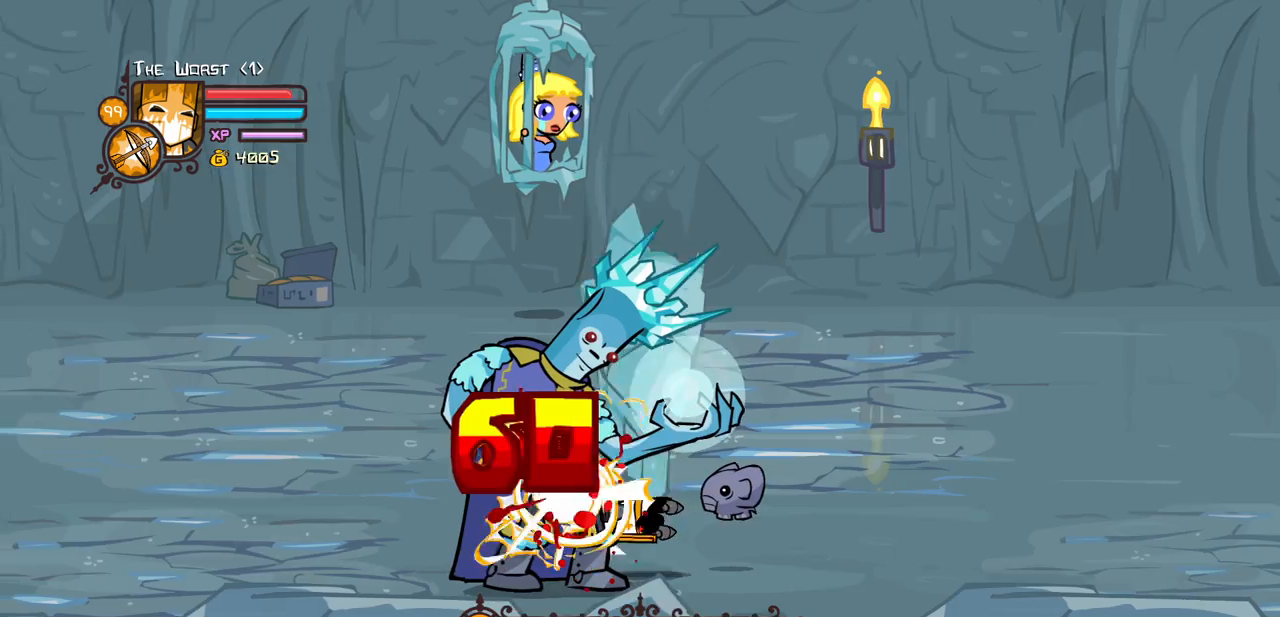
{"keys": ["left", "light"], "events": [[133, "down", "down"], [133, "heavy", "up"], [217, "light", "down"], [317, "left", "down"], [417, "light", "up"], [450, "light", "down"], [500, "down", "up"]]}
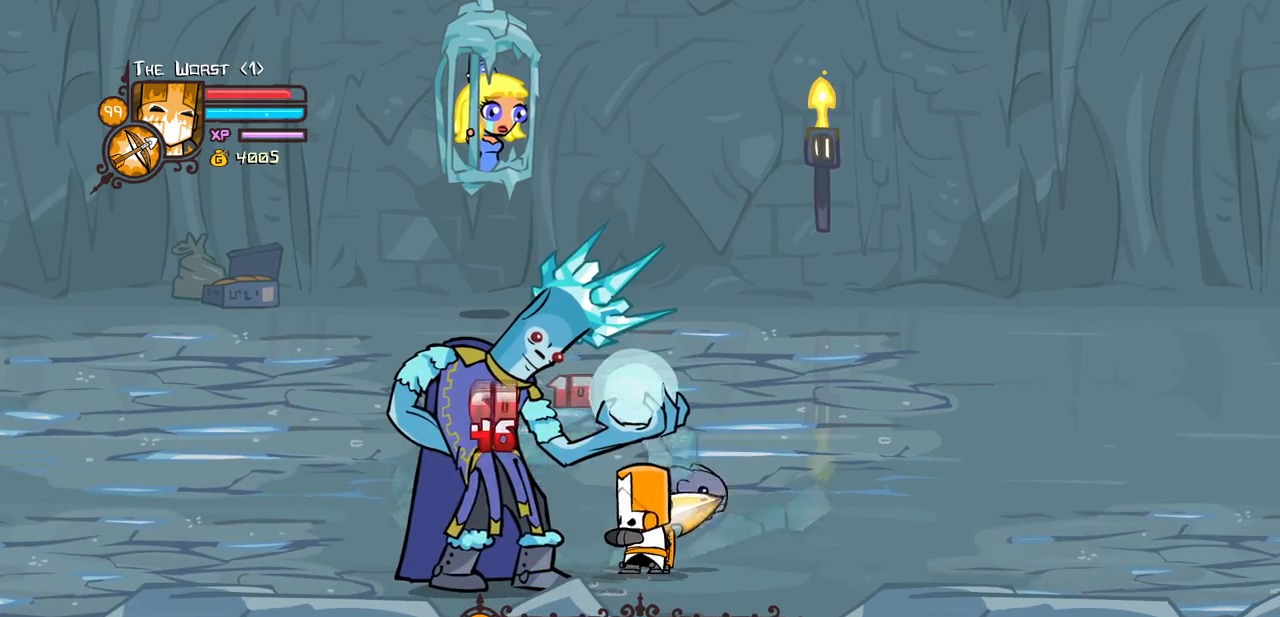
{"keys": ["heavy"], "events": [[150, "light", "up"], [200, "light", "down"], [333, "left", "up"], [433, "heavy", "down"], [467, "light", "up"]]}
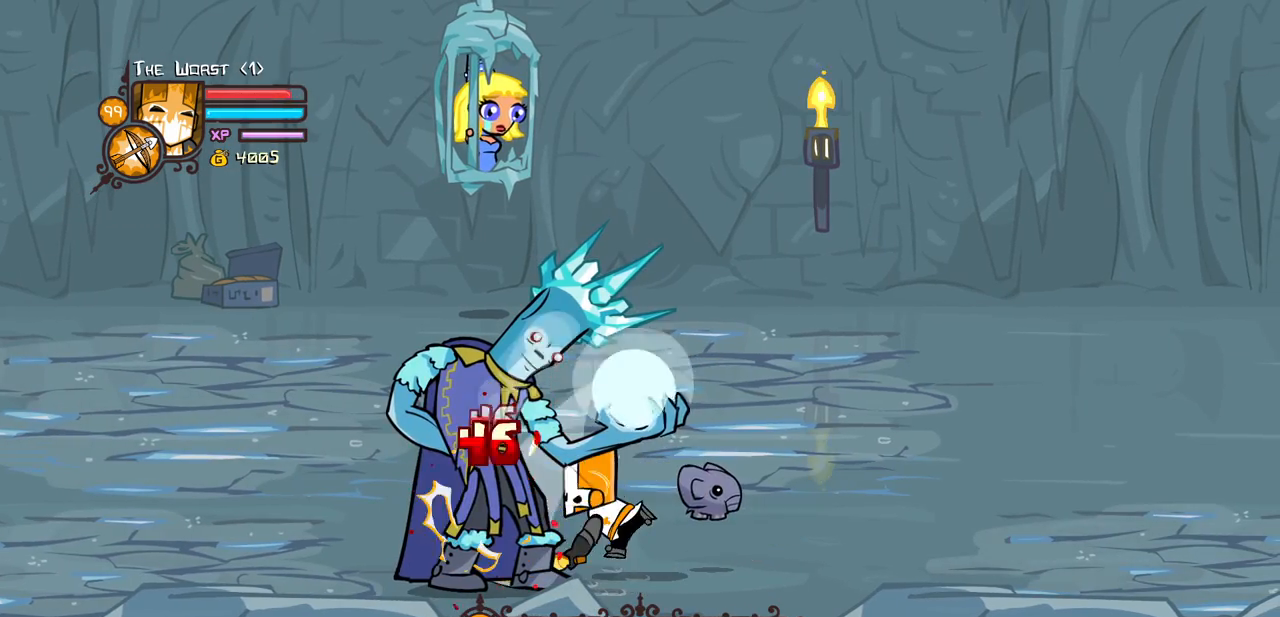
{"keys": ["heavy"], "events": [[400, "heavy", "up"], [450, "heavy", "down"]]}
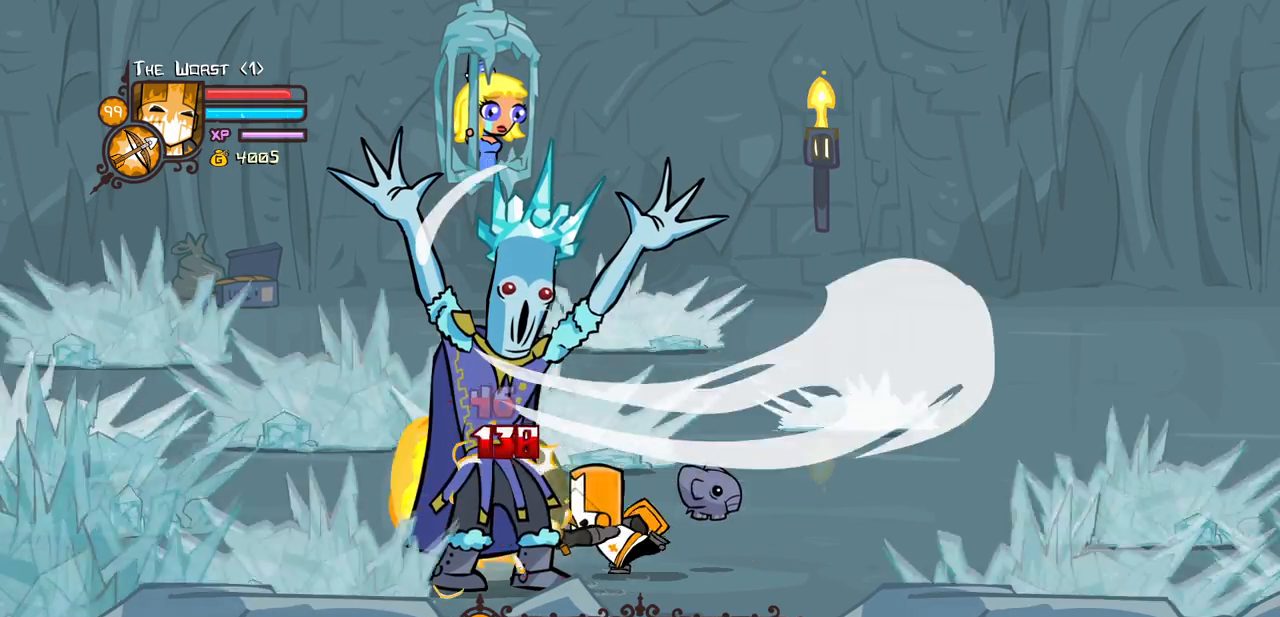
{"keys": ["light"], "events": [[133, "heavy", "up"], [183, "heavy", "down"], [450, "heavy", "up"], [500, "light", "down"]]}
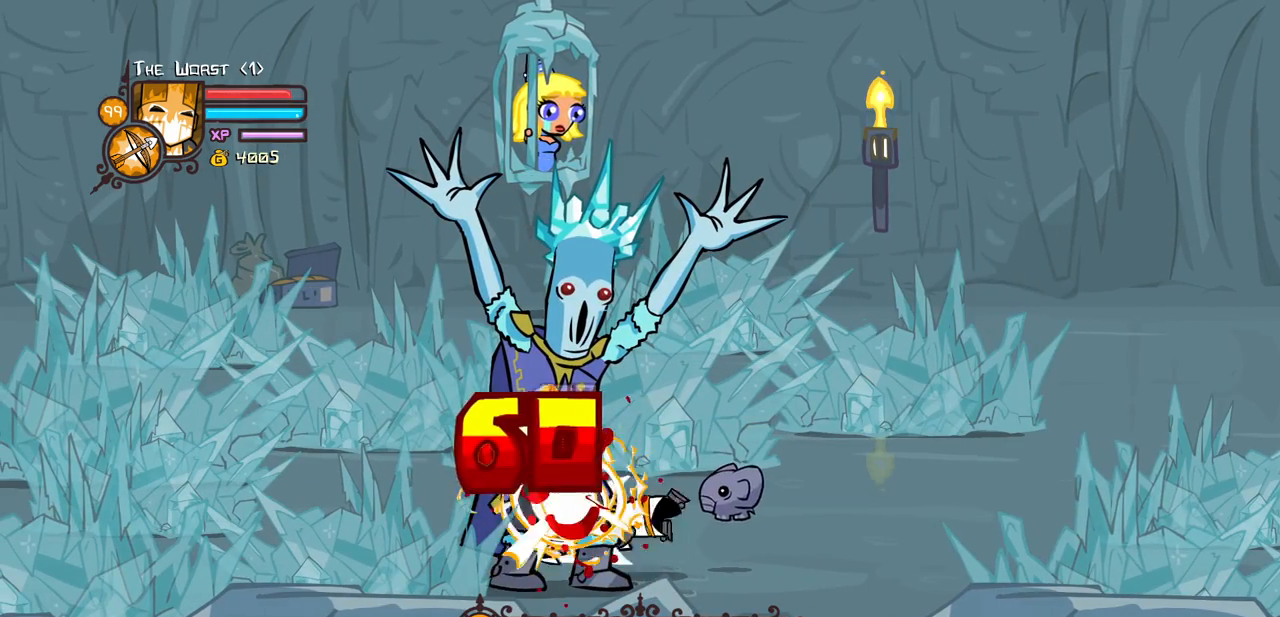
{"keys": ["light"], "events": [[233, "light", "up"], [283, "light", "down"]]}
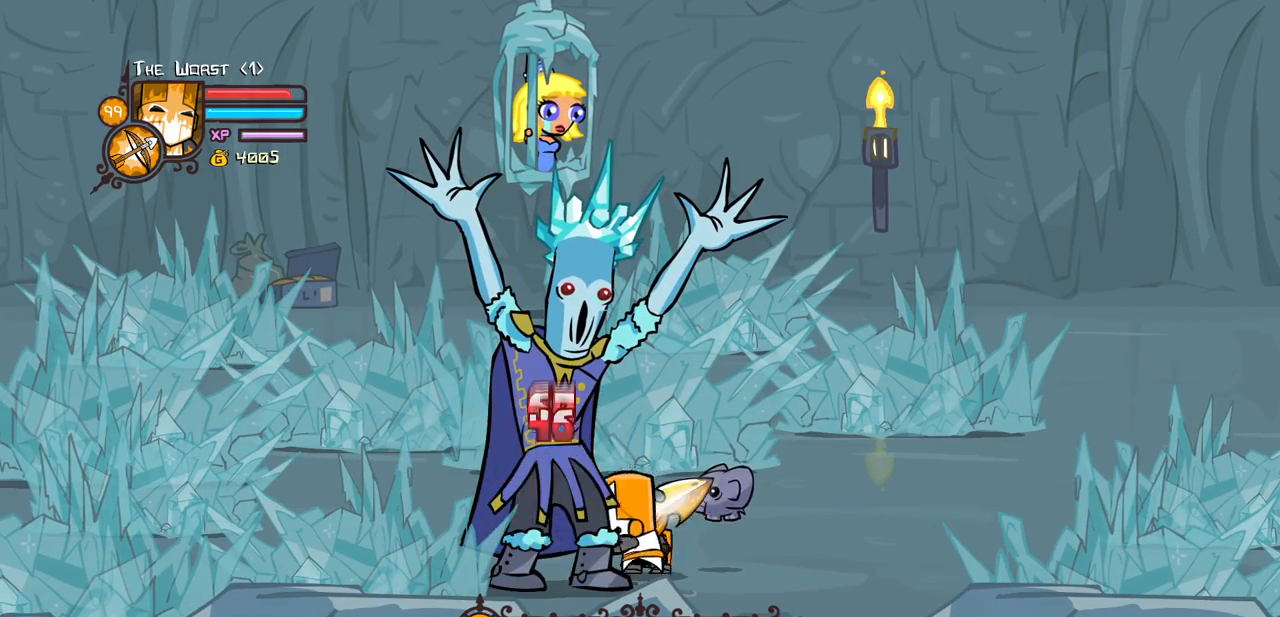
{"keys": ["heavy"], "events": [[17, "light", "up"], [67, "light", "down"], [300, "heavy", "down"], [400, "light", "up"]]}
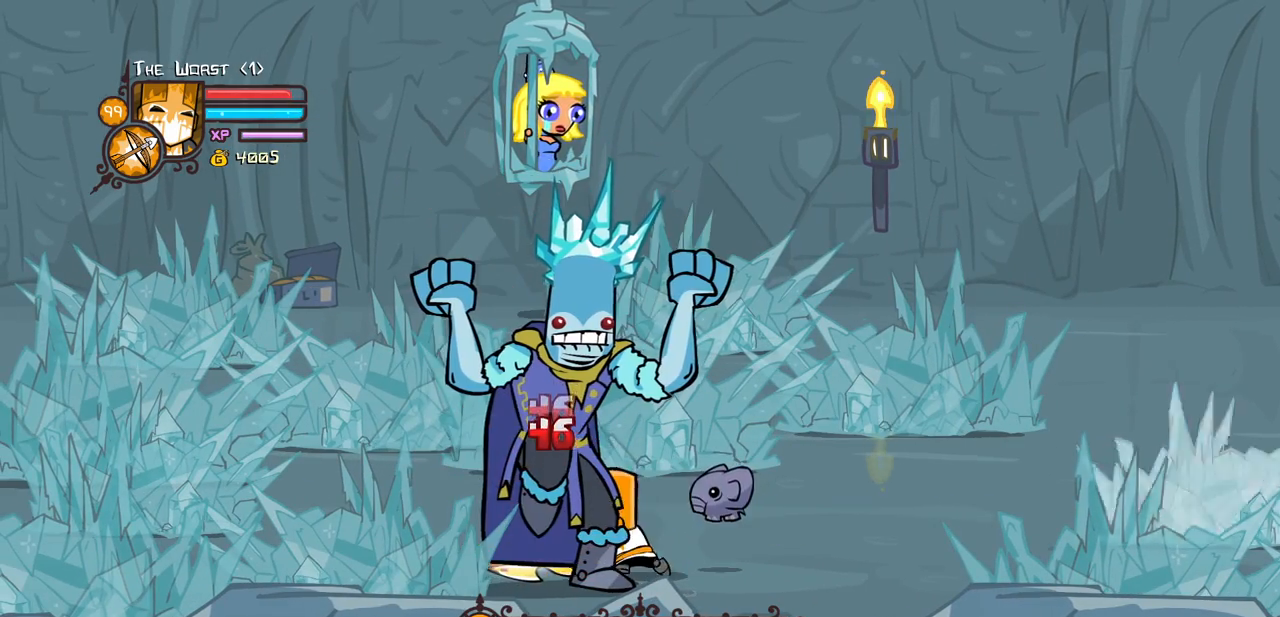
{"keys": ["heavy"], "events": [[267, "heavy", "up"], [317, "heavy", "down"]]}
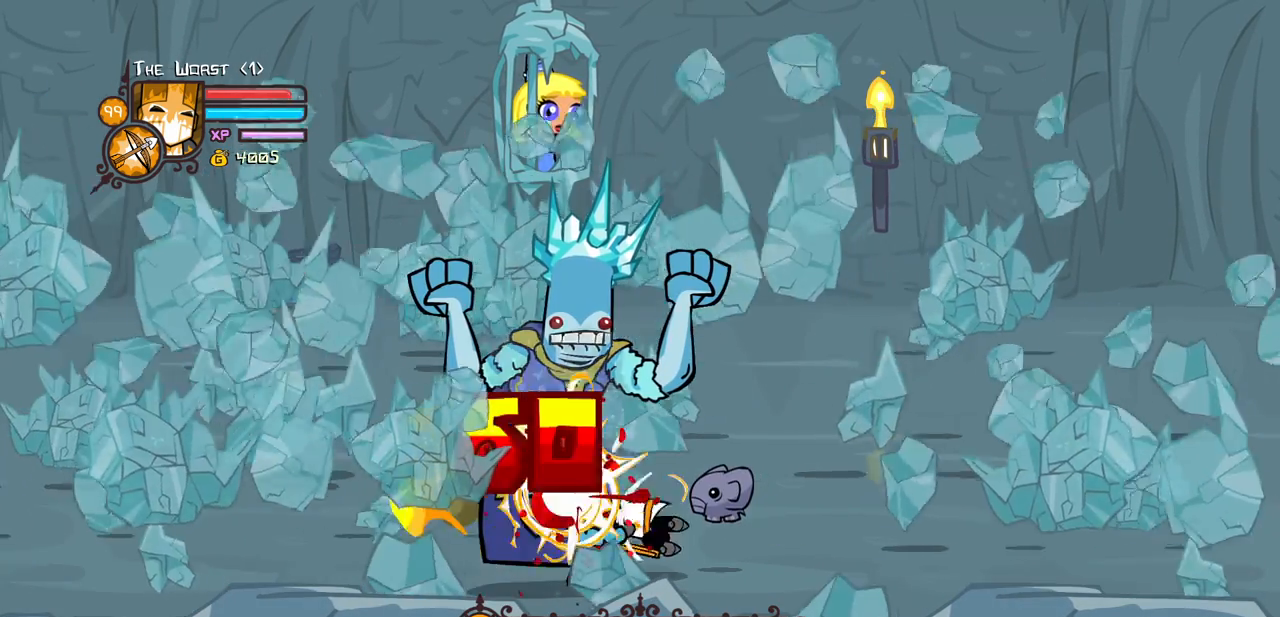
{"keys": ["right", "up"], "events": [[333, "up", "down"], [433, "heavy", "up"], [483, "right", "down"]]}
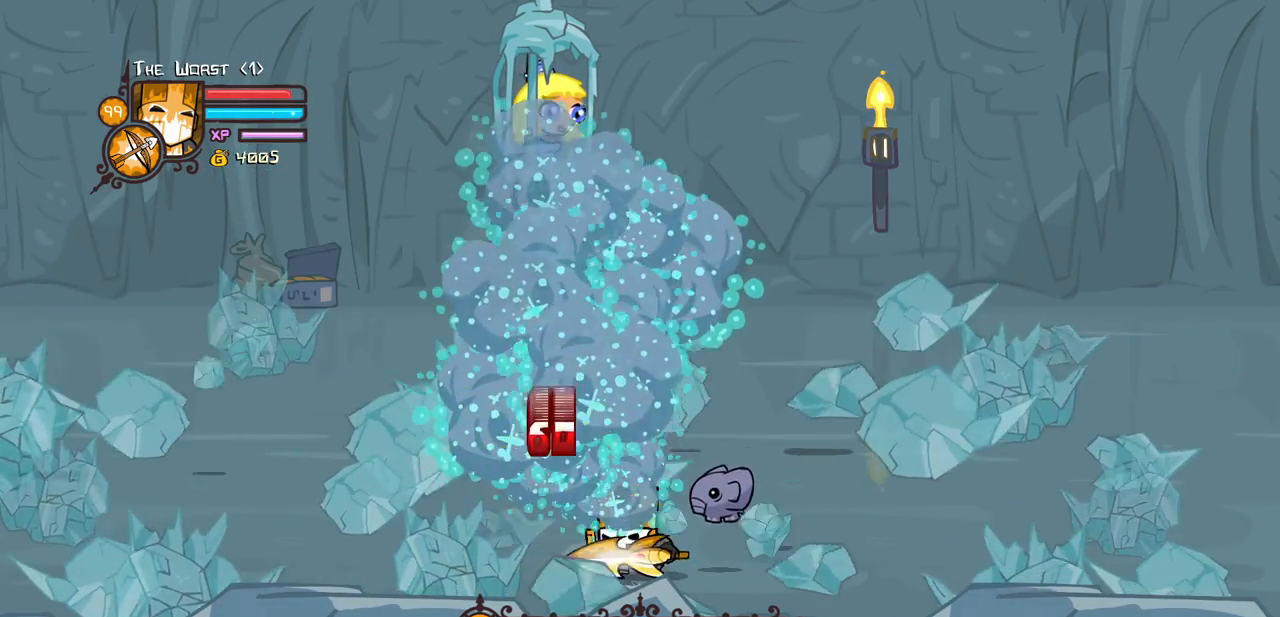
{"keys": ["right", "up"], "events": []}
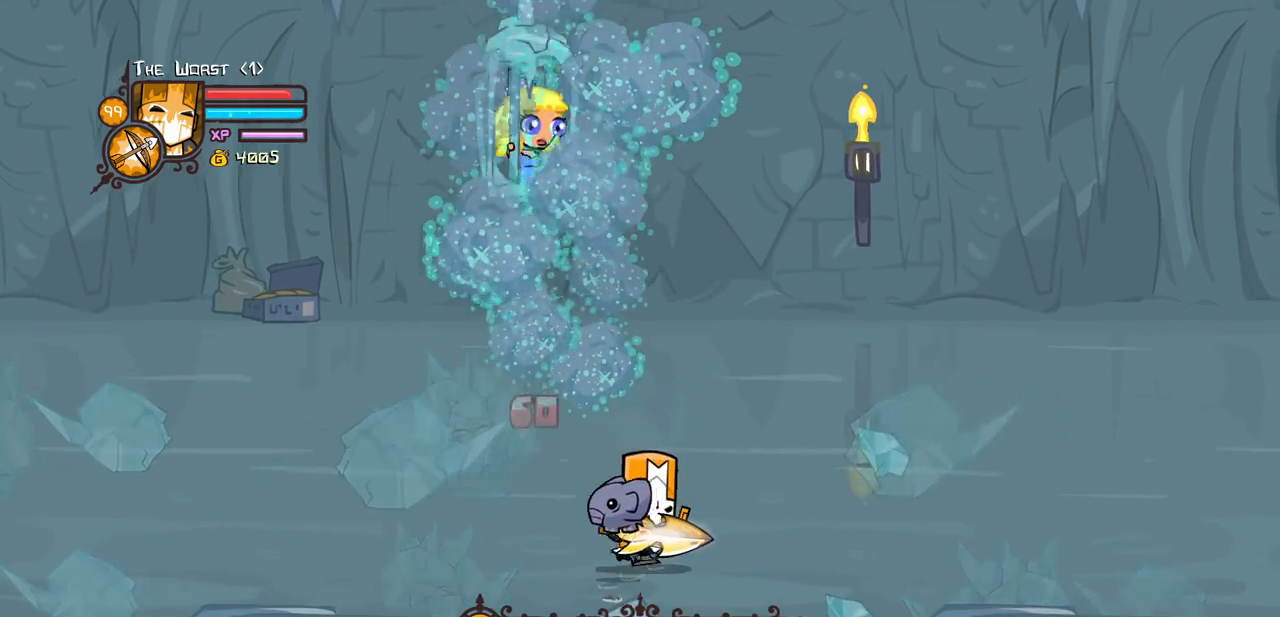
{"keys": ["right"], "events": [[83, "up", "up"]]}
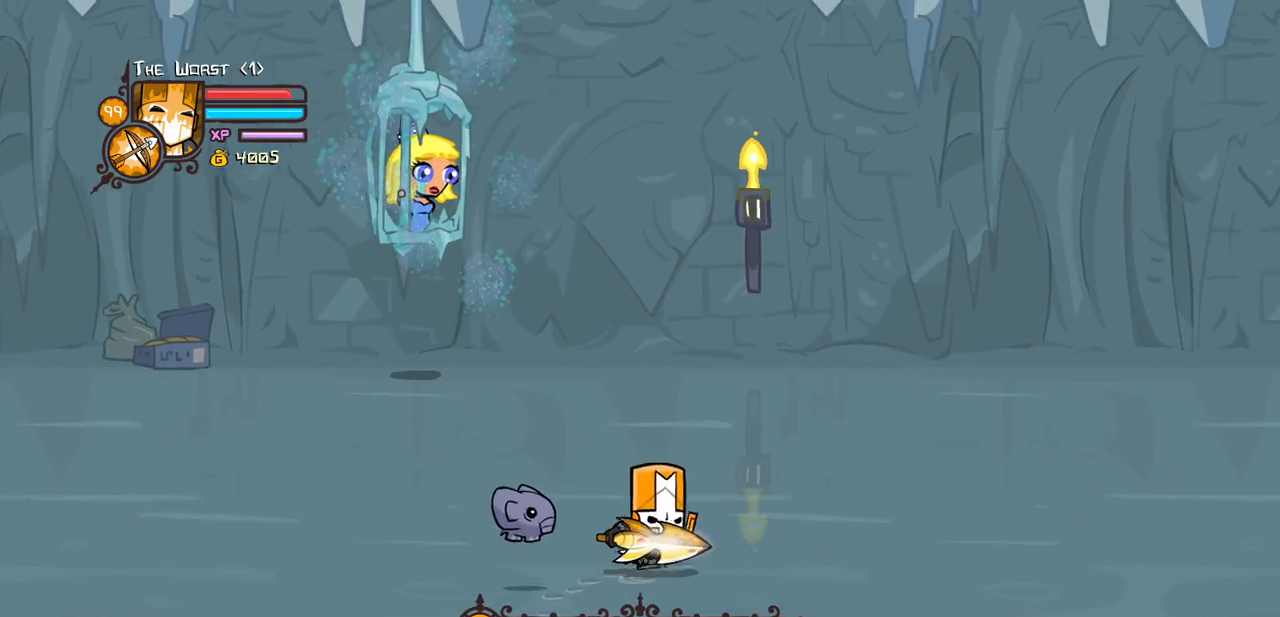
{"keys": ["right"], "events": [[50, "left", "down"], [383, "left", "up"]]}
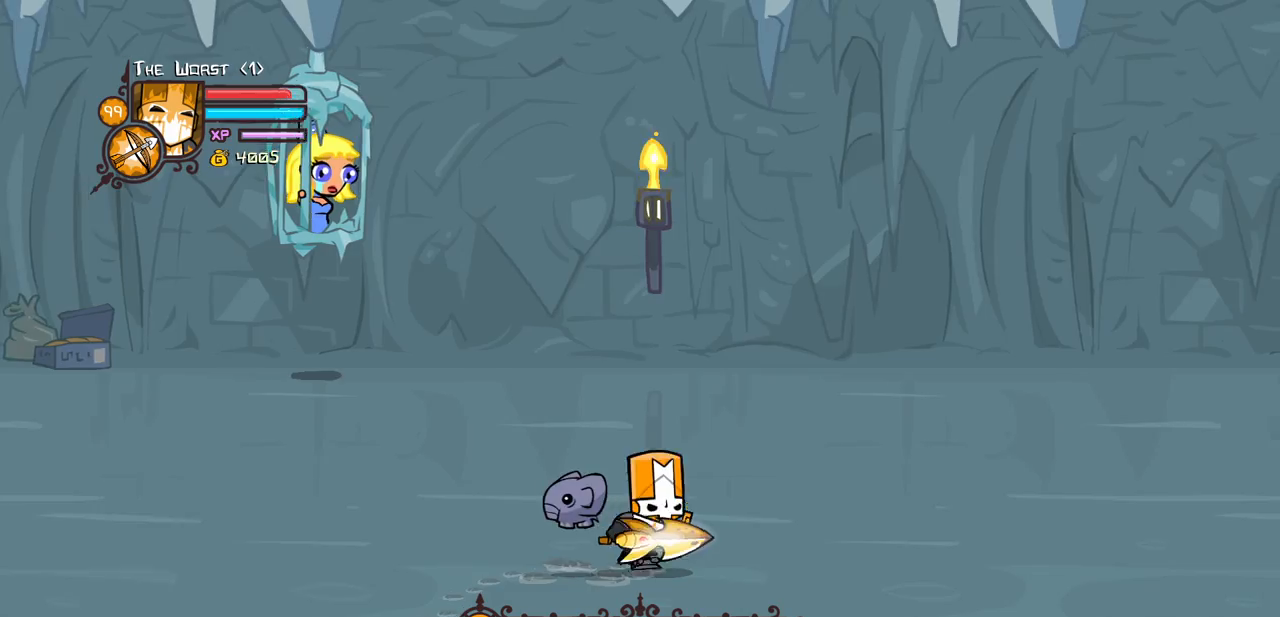
{"keys": ["down", "right"], "events": [[350, "down", "down"]]}